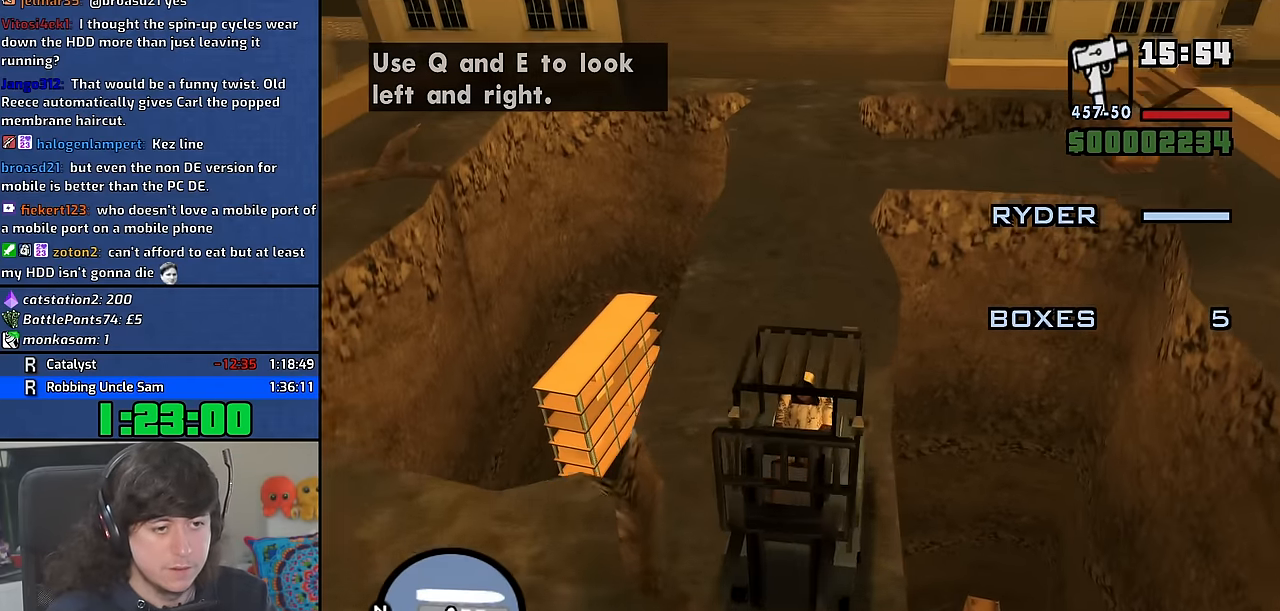
Gameplay with keyboard and mouse; each line is a JSON object with the keys and mouse buttons held at the frame after it. "events" lists presses ("down") and releases ("up") of "1", "2", "3", "4", "5", "6", "8", "a", "alt", "b", "c", "ctrl", "d", "down", "e", "escape", "f", "f1", "f2", "f3", "g", "h", "left", "n", "num2", "q", "r", "right", "s", "shift", "space", "t", "tab", "up", "v", "w", "x", "y", "z" and "mouse_wheel" between this image and that frame as [ms after this image, input, new state], when the widget could be followed in between. "mouse_wheel" = the "wheel" button of the "mouse" list. No other keys are recorded. "wheel" means that the mouse wheel is clicked or scrolled. Mouse movement is not recorded. Not read: other_keys.
{"keys": ["s"], "mouse": [], "events": [[467, "s", "down"]]}
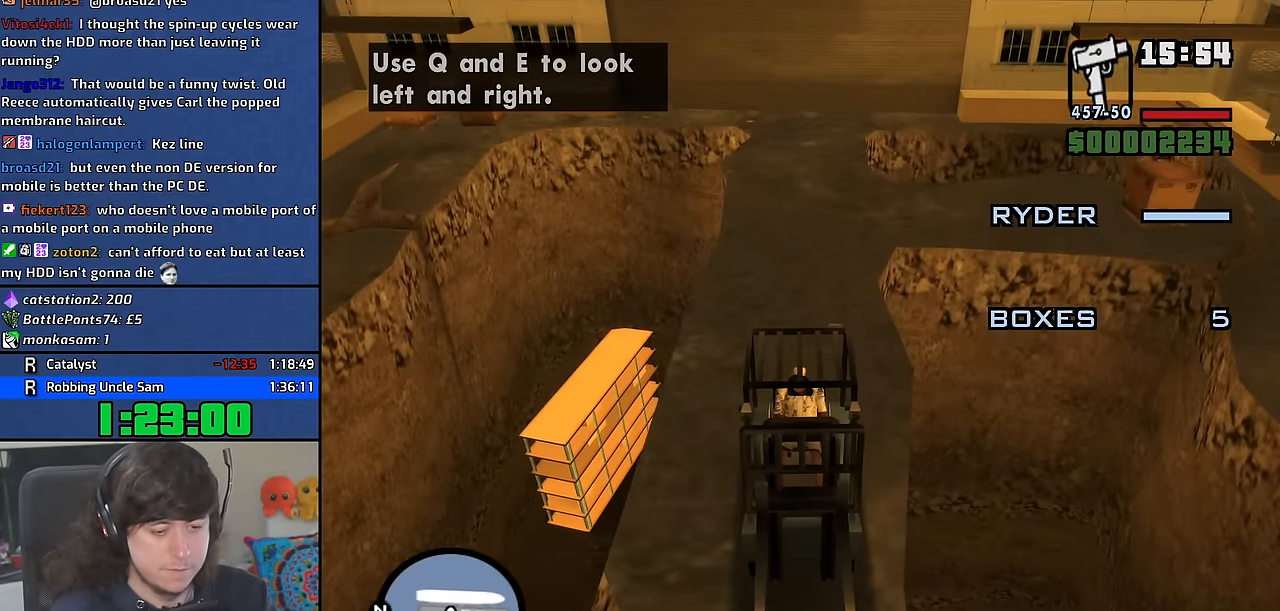
{"keys": ["s"], "mouse": [], "events": [[267, "a", "down"], [317, "a", "up"]]}
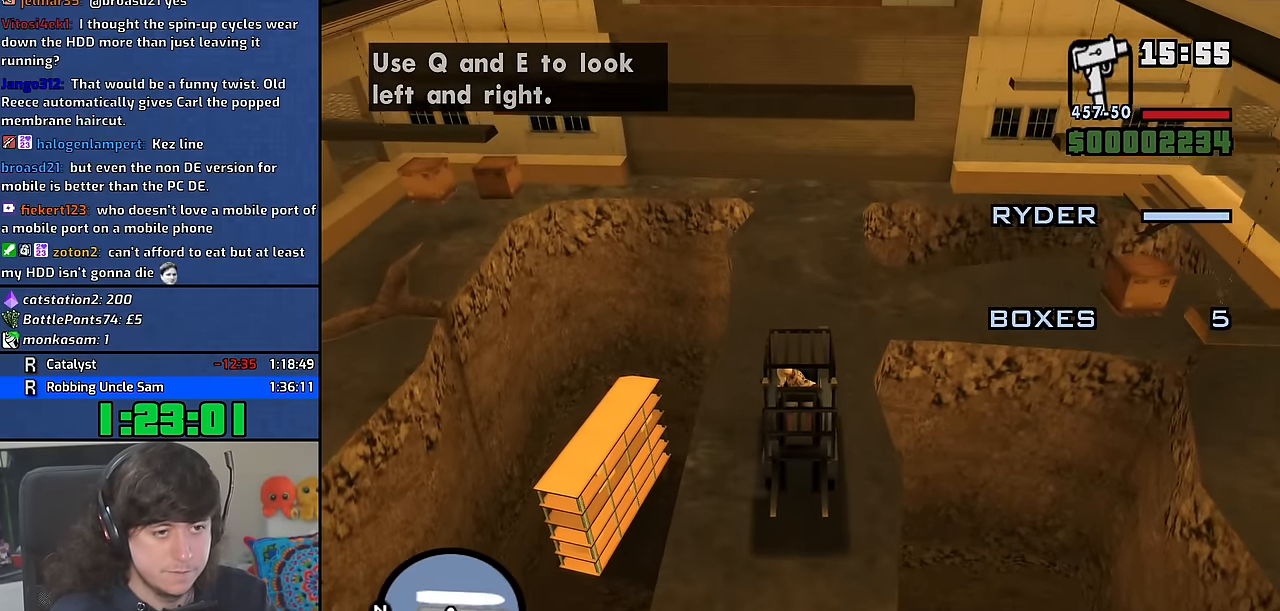
{"keys": ["s"], "mouse": [], "events": []}
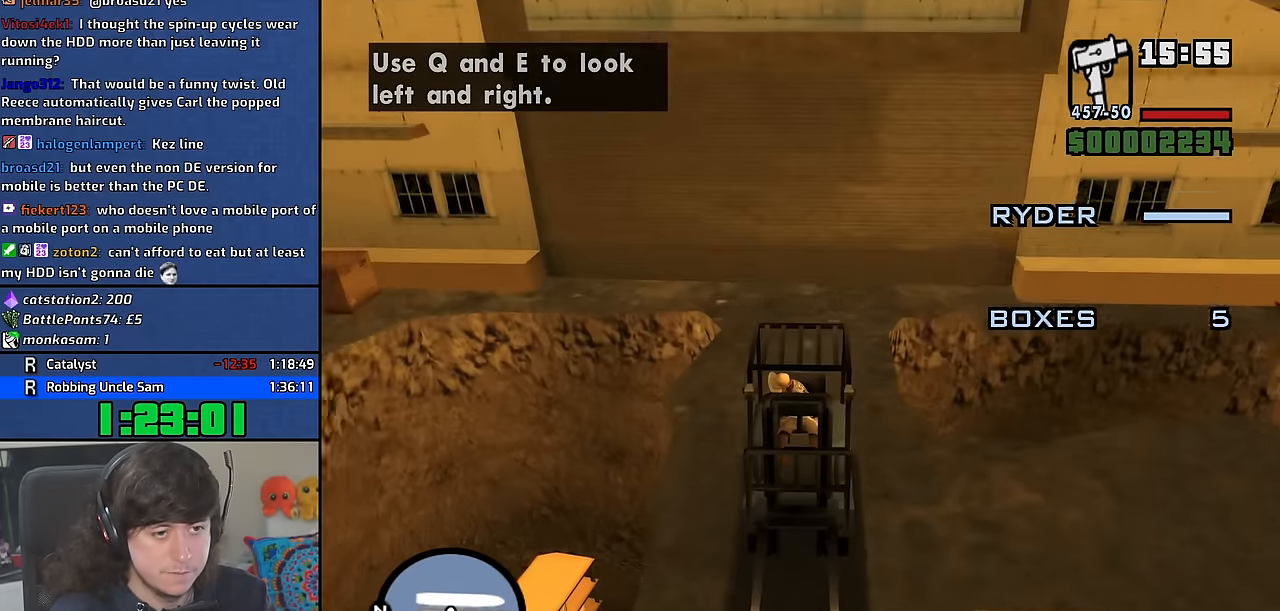
{"keys": ["w"], "mouse": [], "events": [[50, "s", "up"], [133, "w", "down"], [250, "e", "down"], [367, "e", "up"]]}
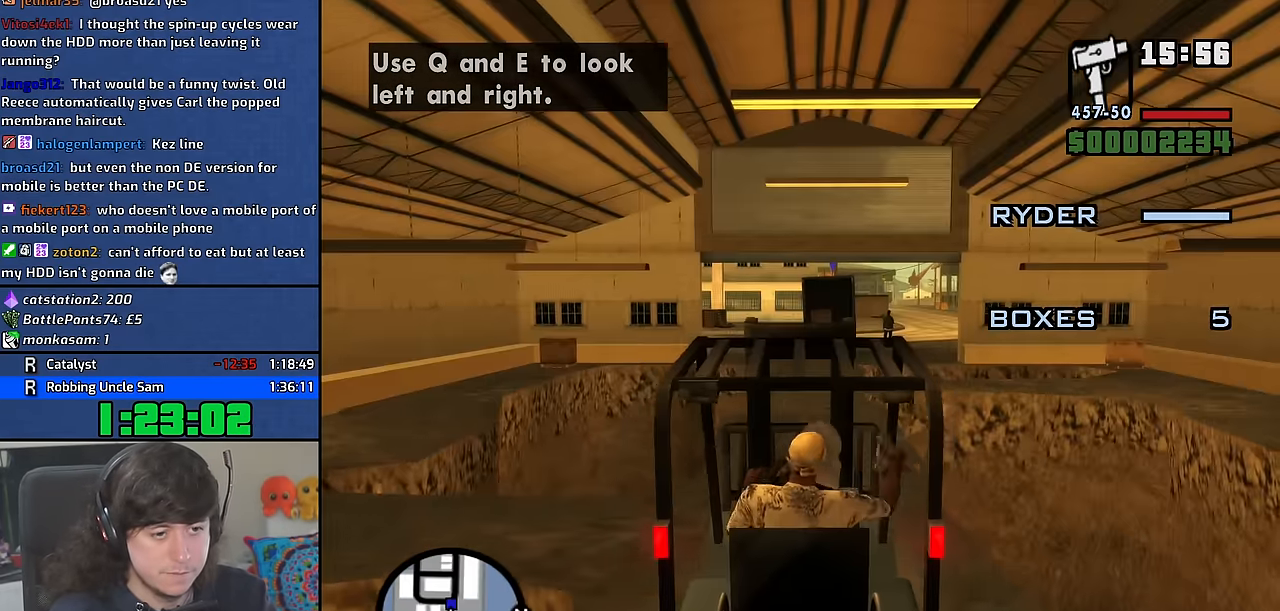
{"keys": ["a", "w"], "mouse": [], "events": [[150, "a", "down"]]}
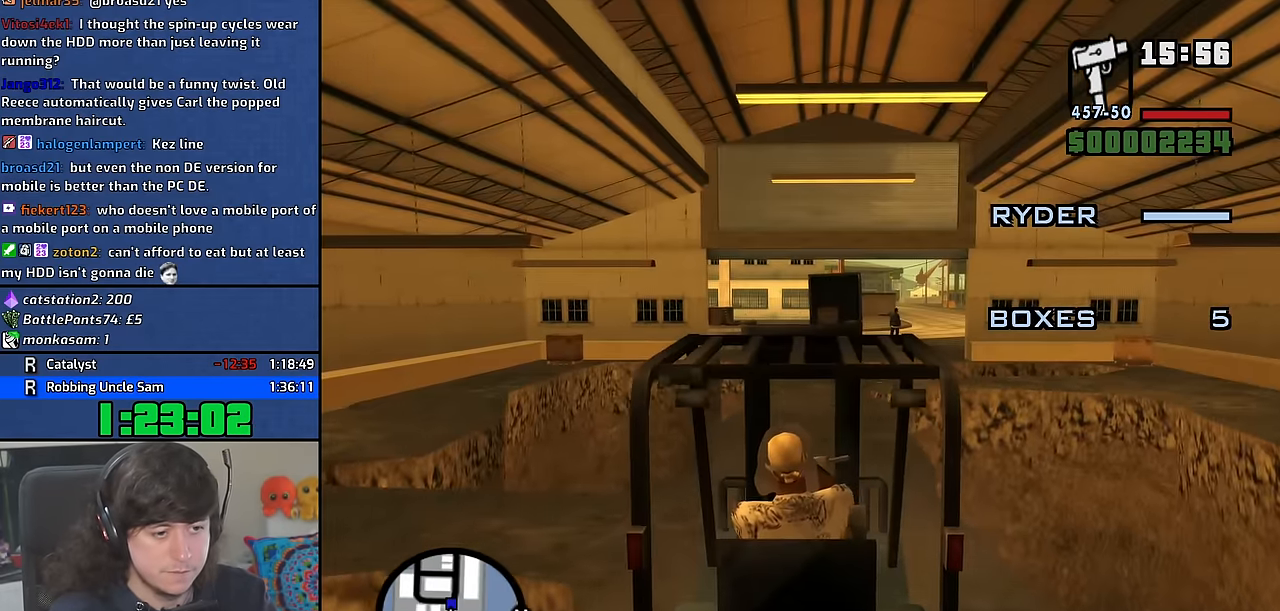
{"keys": ["a", "w"], "mouse": [], "events": []}
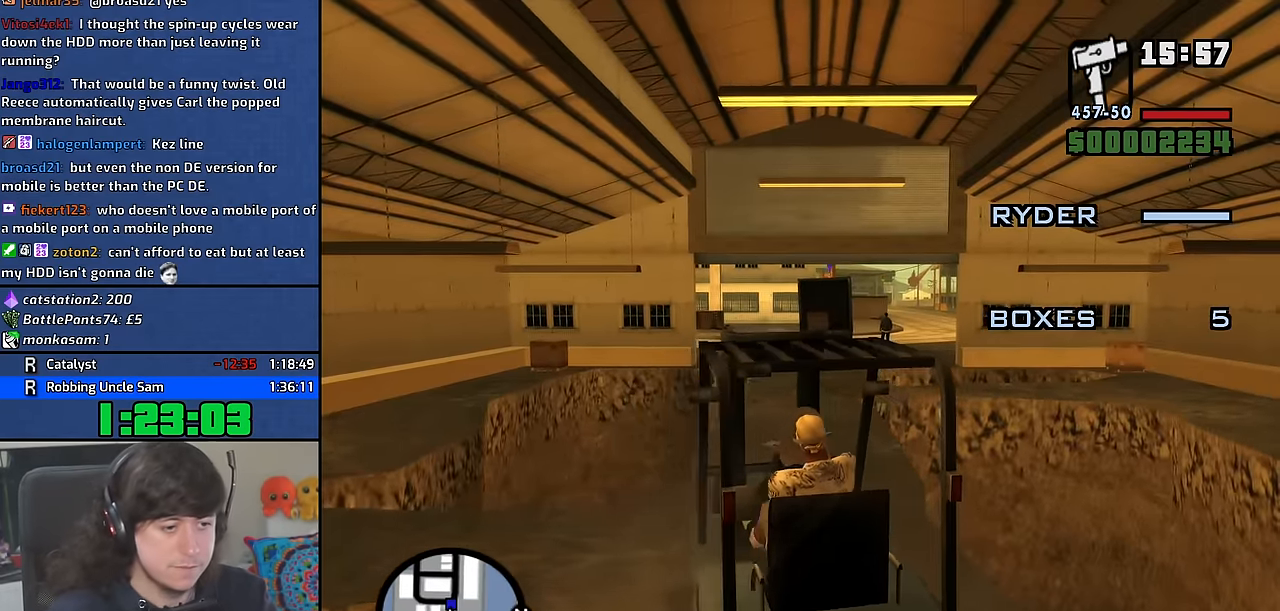
{"keys": ["a"], "mouse": [], "events": [[134, "w", "up"], [284, "w", "down"], [400, "w", "up"]]}
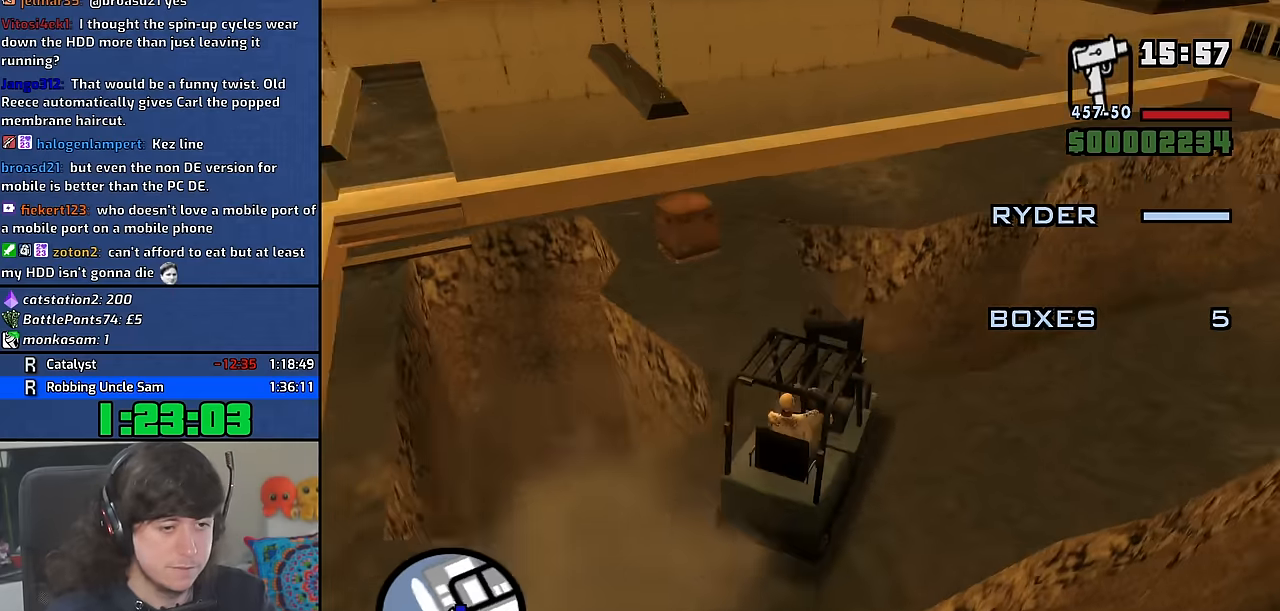
{"keys": [], "mouse": [], "events": [[34, "w", "down"], [200, "w", "up"], [334, "w", "down"], [417, "w", "up"], [450, "a", "up"]]}
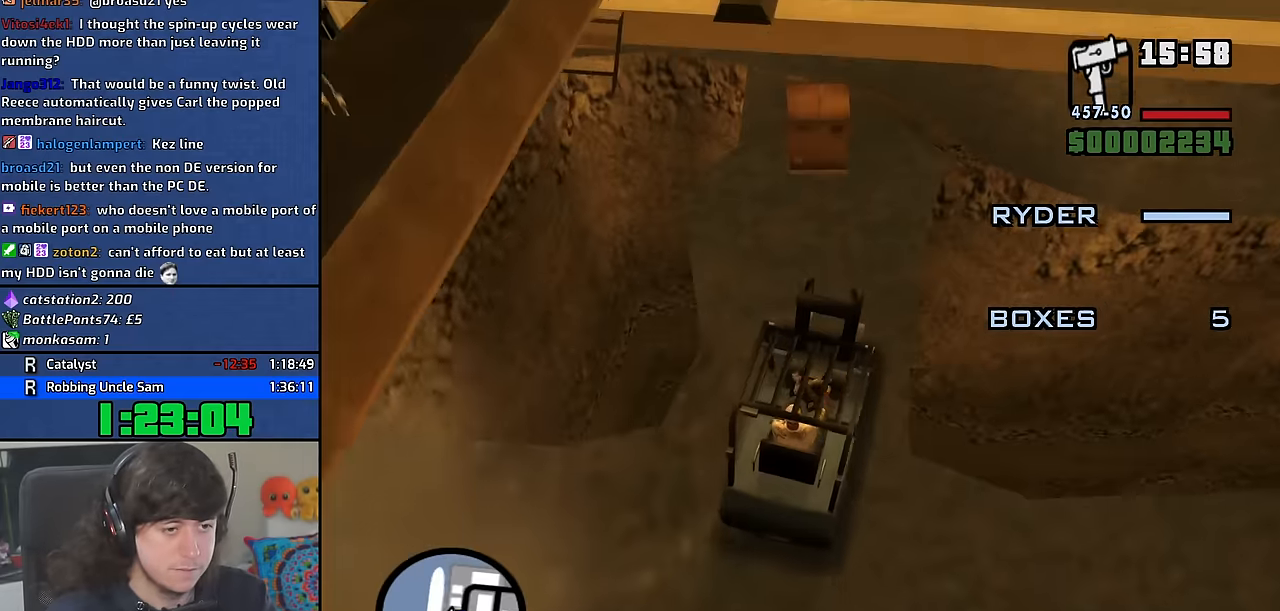
{"keys": ["w"], "mouse": [], "events": [[117, "w", "down"], [217, "w", "up"], [400, "a", "down"], [450, "a", "up"], [450, "w", "down"]]}
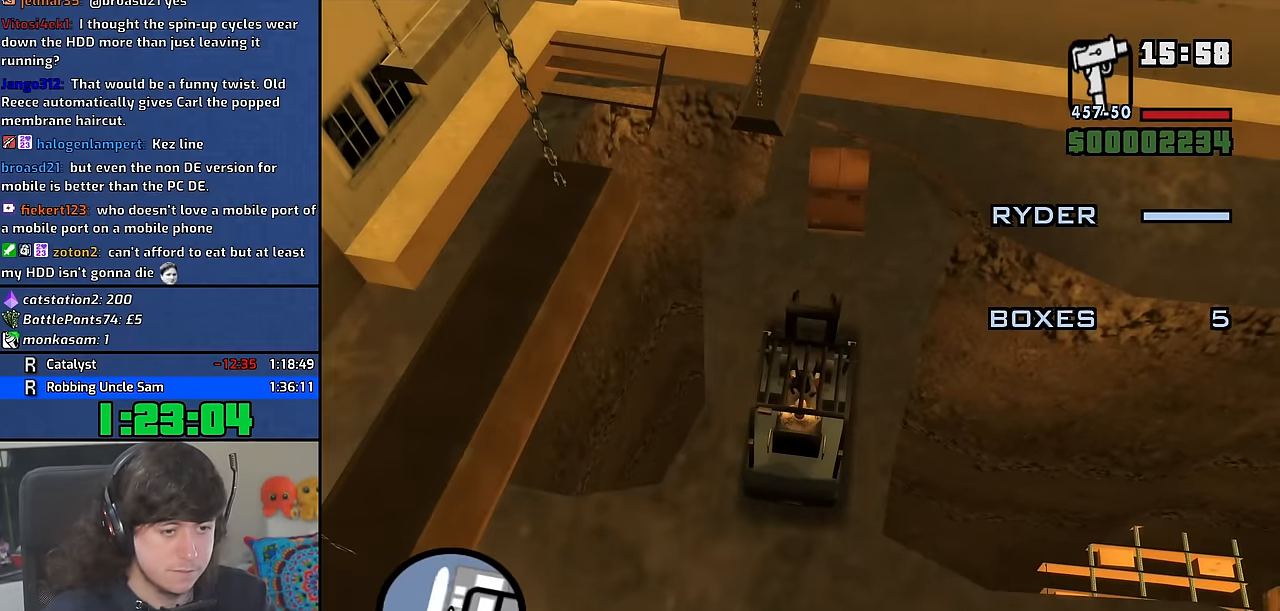
{"keys": ["w"], "mouse": [], "events": [[100, "d", "down"], [184, "d", "up"], [184, "w", "up"], [400, "w", "down"]]}
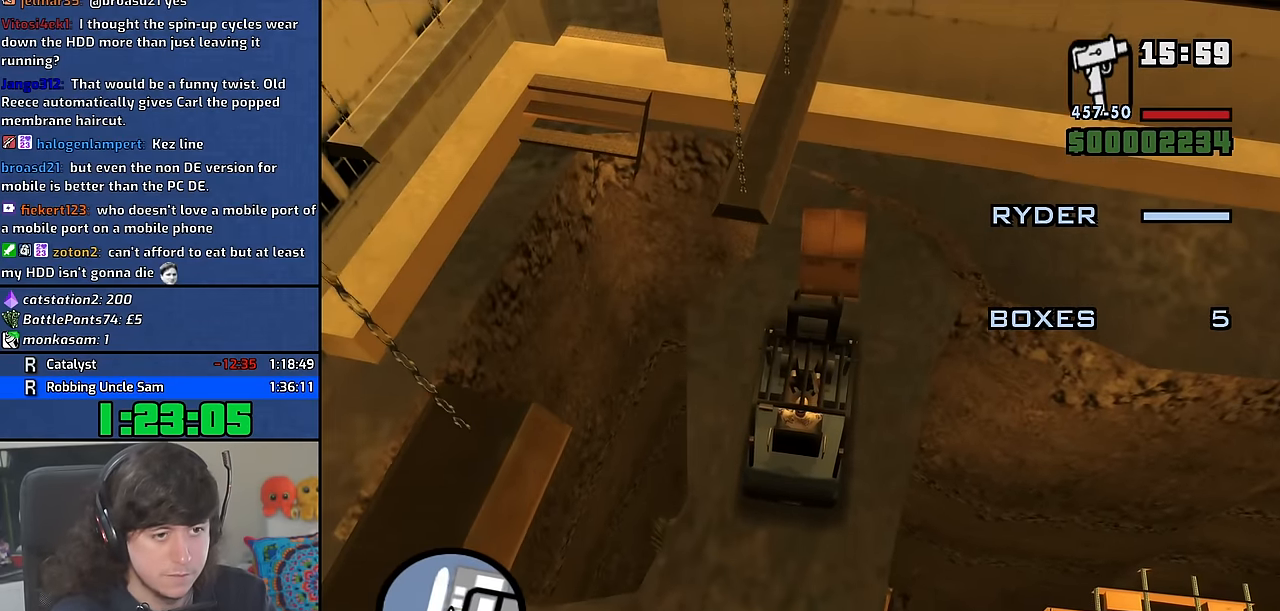
{"keys": [], "mouse": [], "events": [[50, "w", "up"]]}
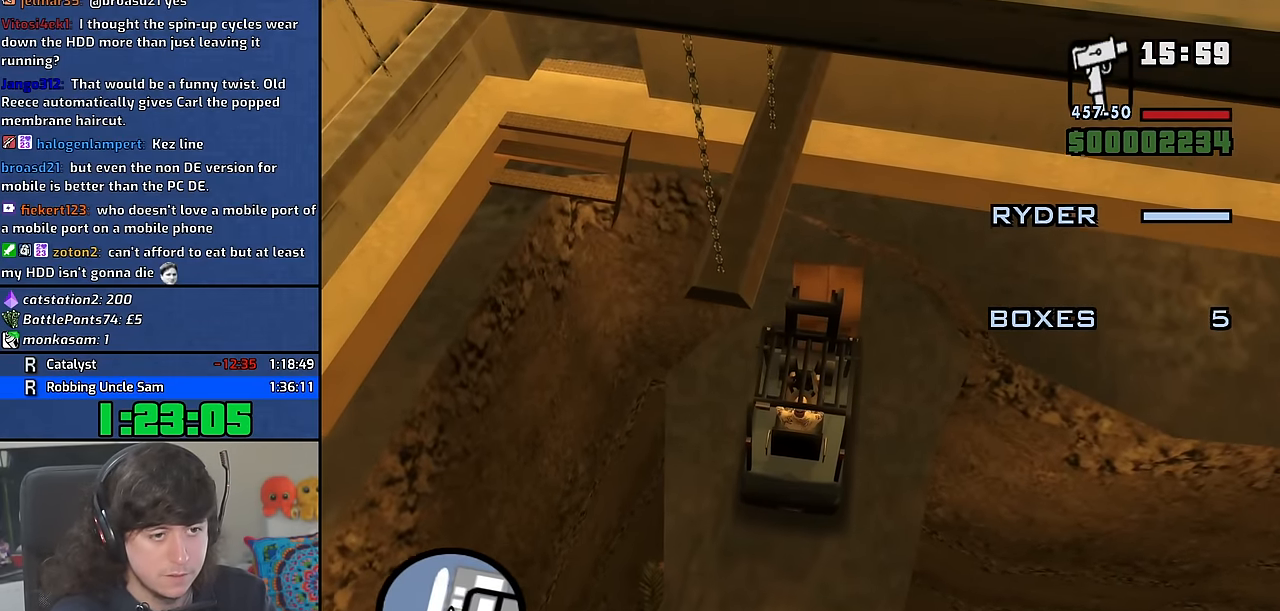
{"keys": [], "mouse": [], "events": []}
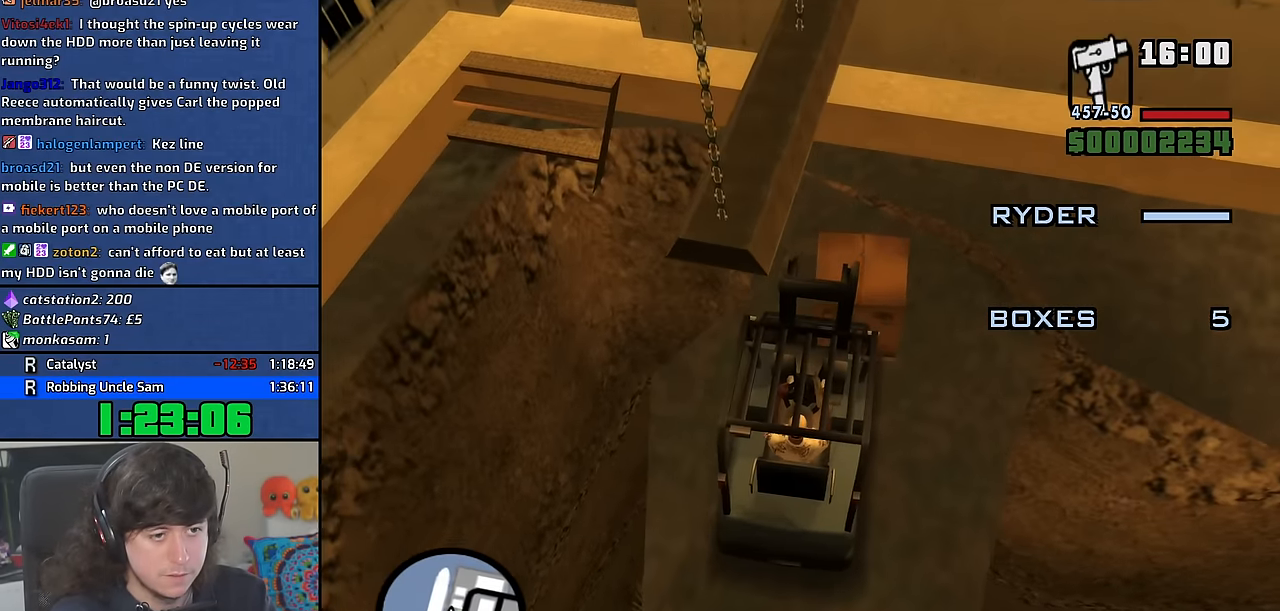
{"keys": ["s"], "mouse": [], "events": [[34, "s", "down"], [184, "s", "up"], [434, "s", "down"]]}
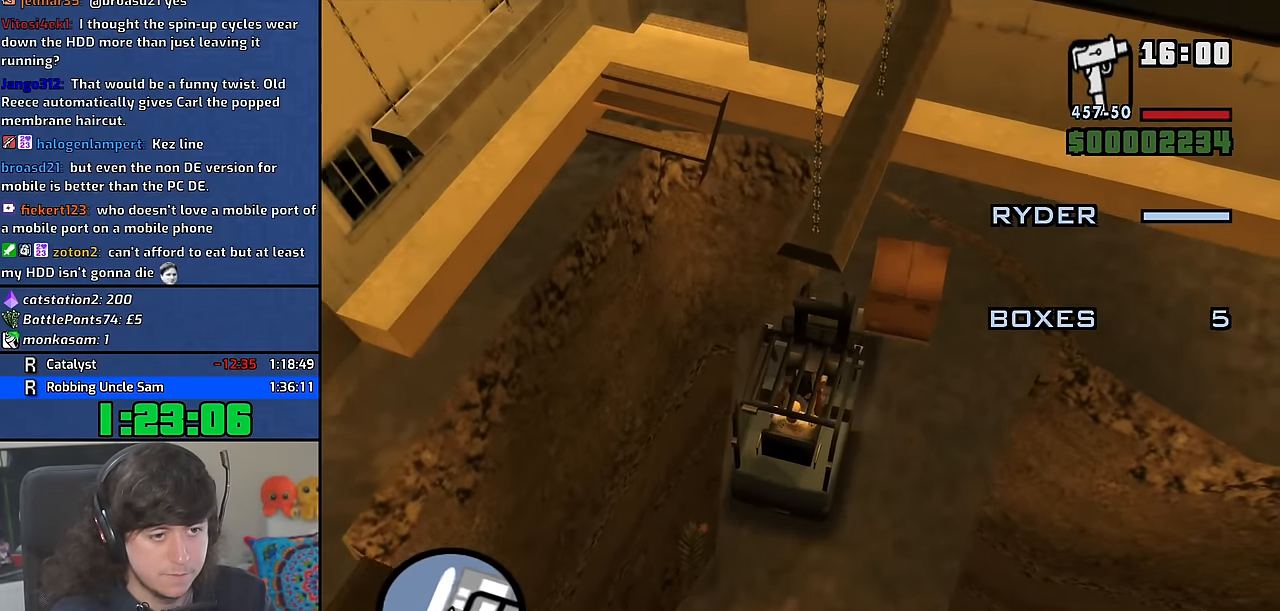
{"keys": ["s"], "mouse": [], "events": []}
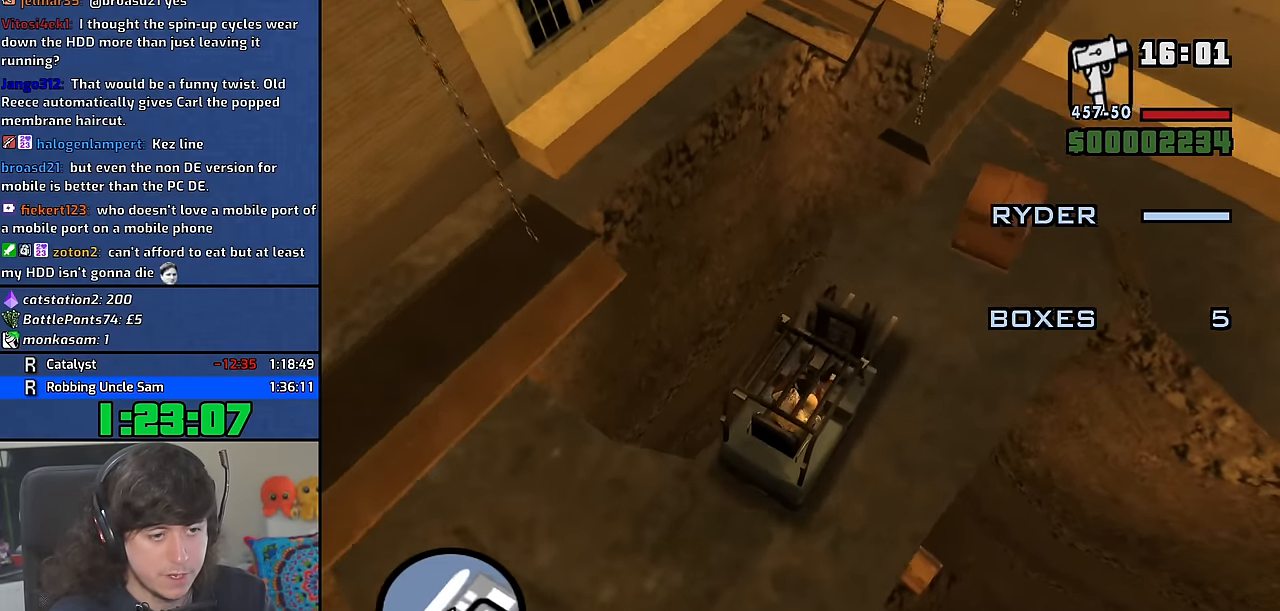
{"keys": ["d", "w"], "mouse": [], "events": [[67, "a", "down"], [117, "s", "up"], [217, "w", "down"], [317, "a", "up"], [384, "d", "down"]]}
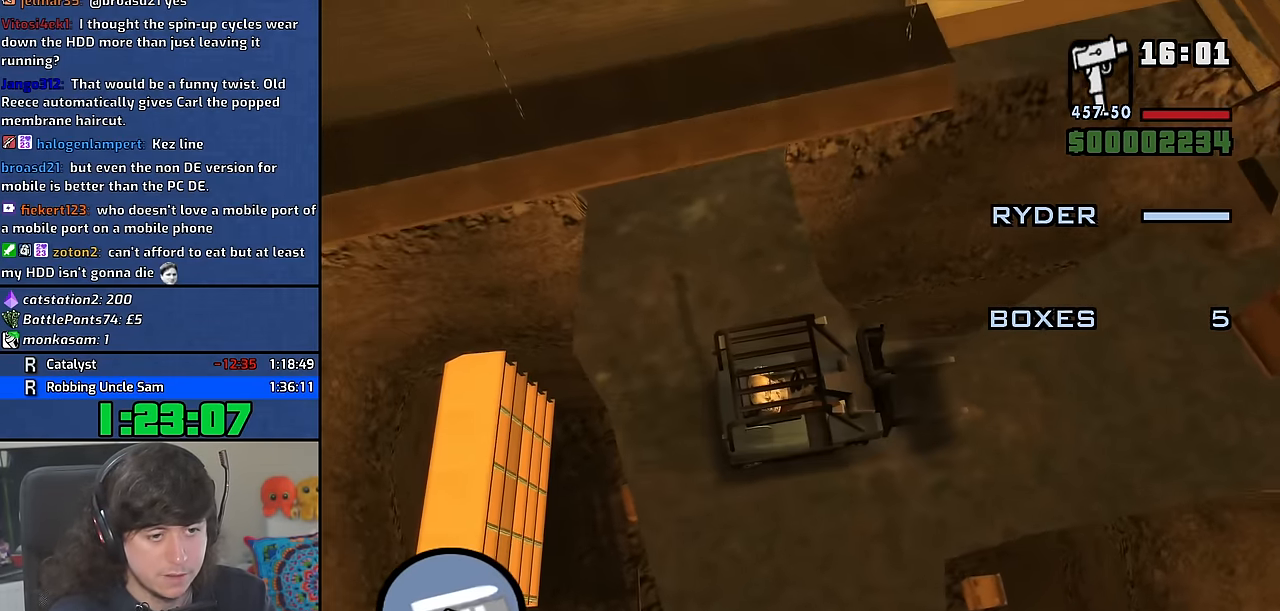
{"keys": ["w"], "mouse": [], "events": [[267, "d", "up"]]}
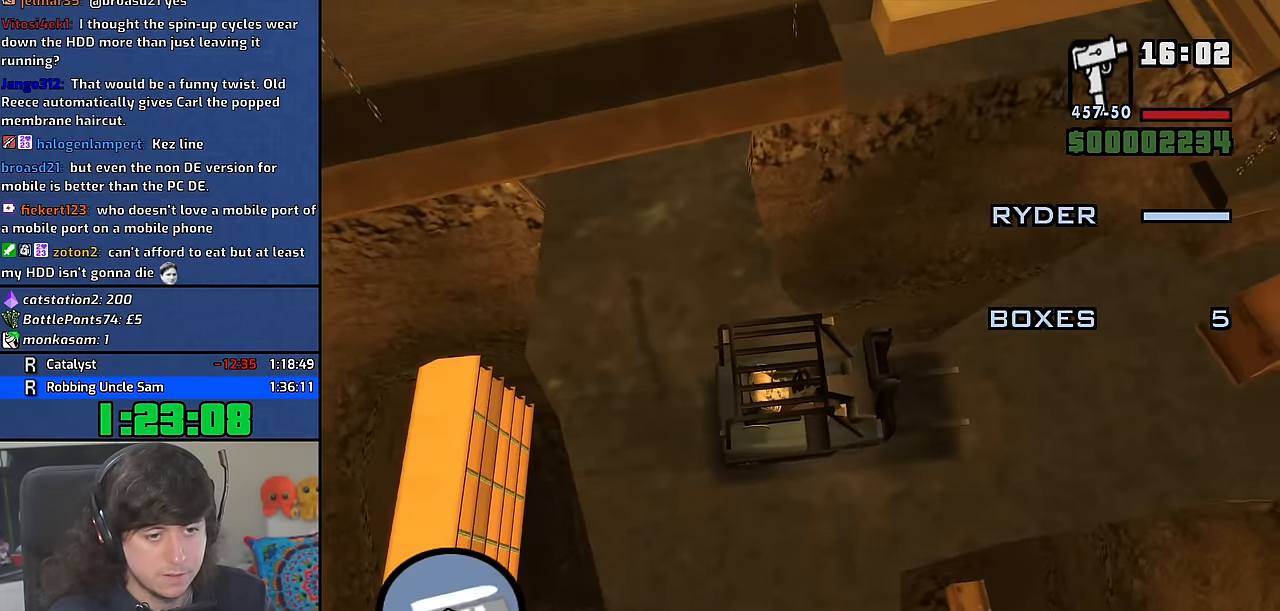
{"keys": ["a"], "mouse": [], "events": [[67, "a", "down"], [167, "a", "up"], [333, "w", "up"], [467, "a", "down"]]}
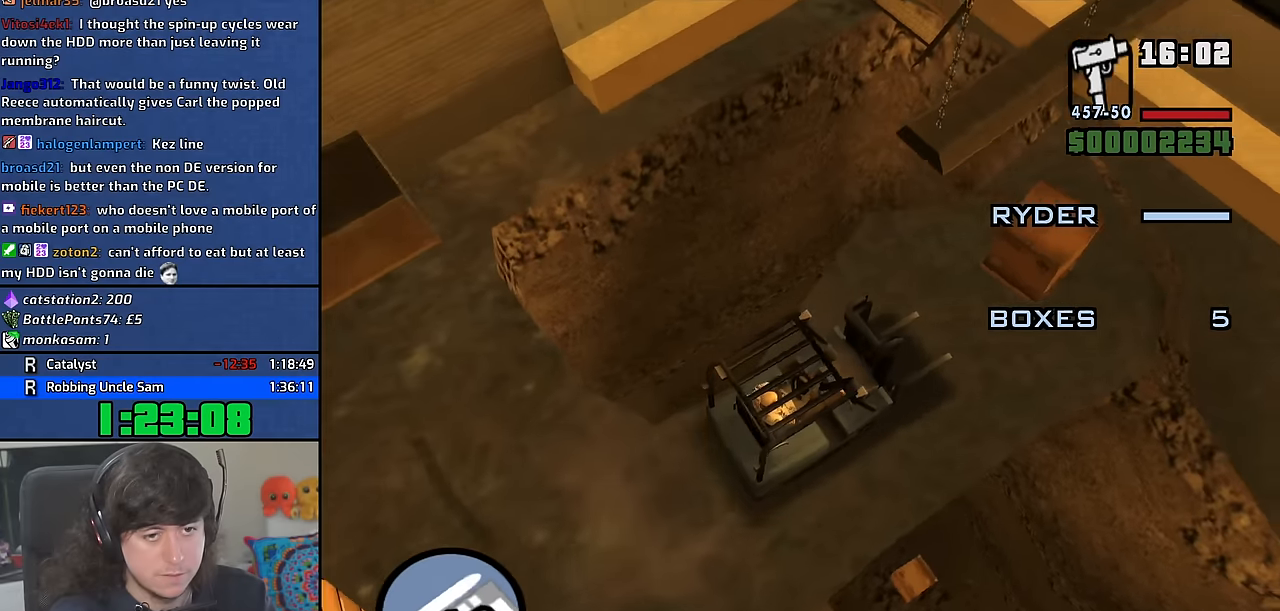
{"keys": [], "mouse": [], "events": [[50, "a", "up"], [67, "a", "down"], [67, "w", "down"], [167, "w", "up"], [183, "a", "up"]]}
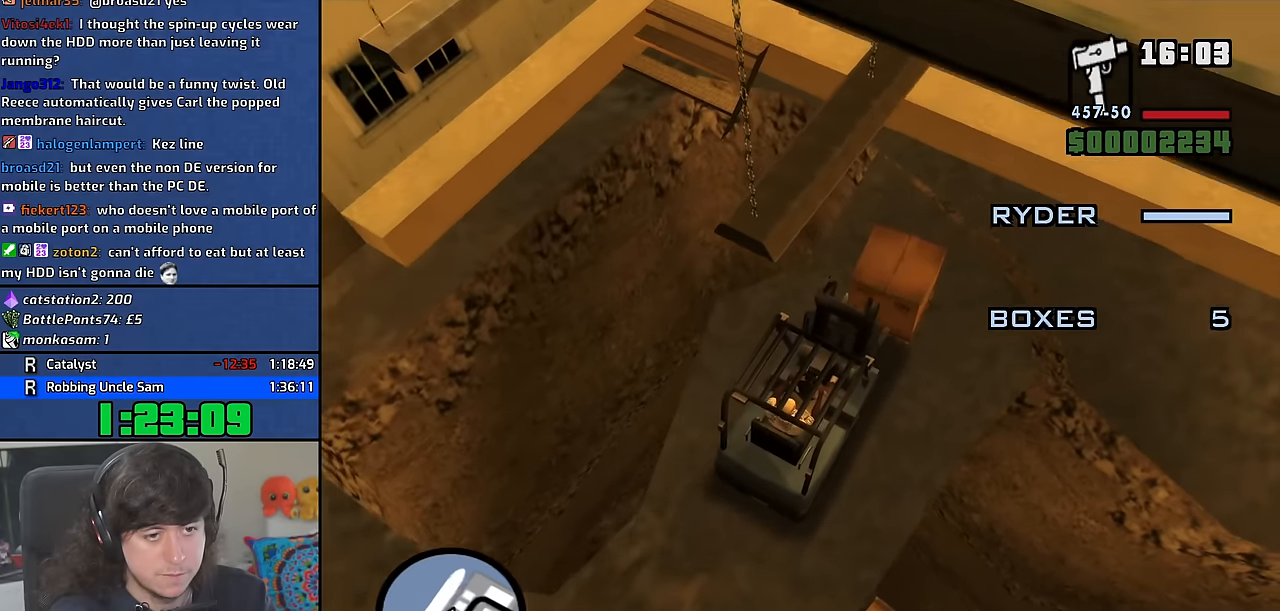
{"keys": [], "mouse": [], "events": []}
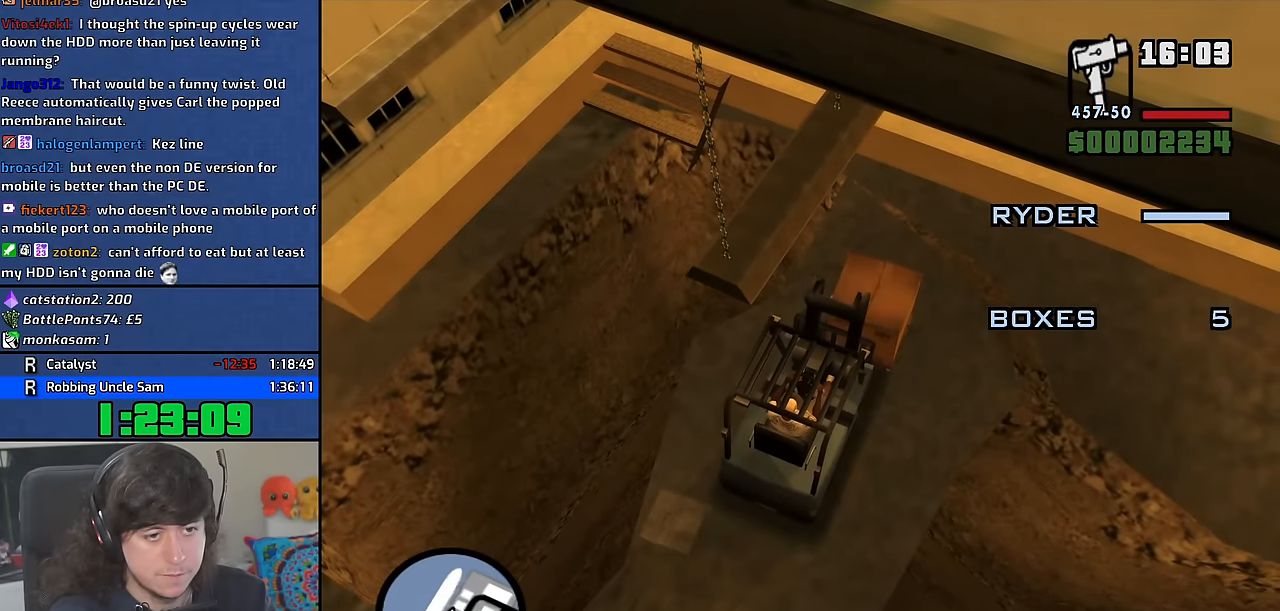
{"keys": ["s"], "mouse": [], "events": [[500, "s", "down"]]}
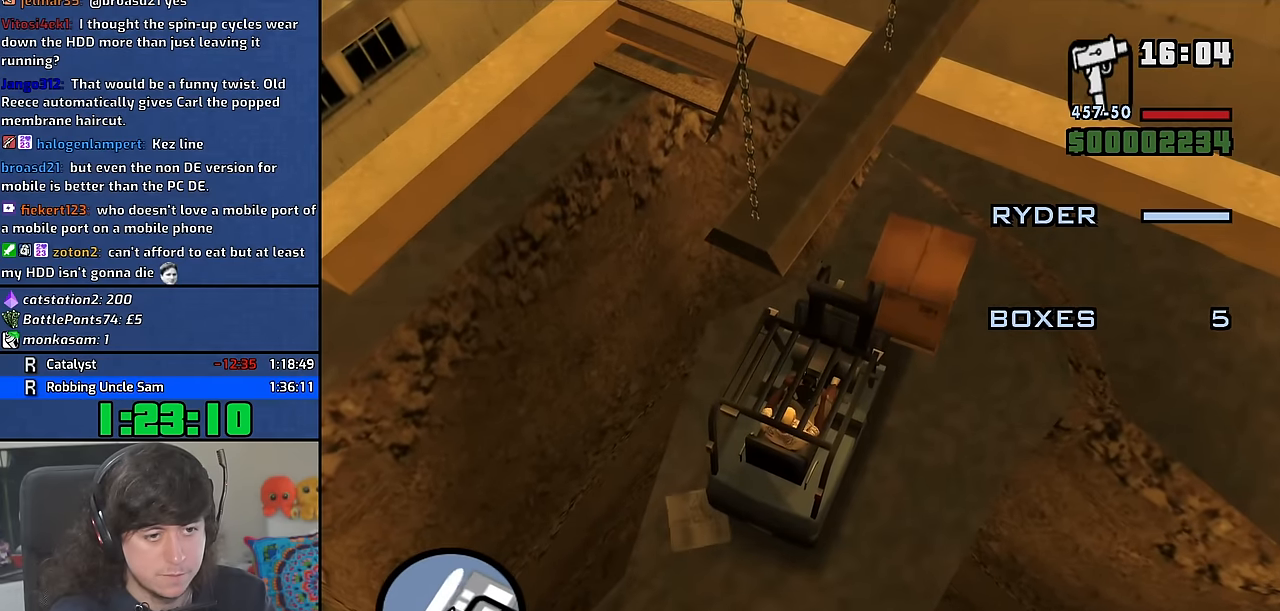
{"keys": ["s"], "mouse": [], "events": [[83, "a", "down"], [333, "a", "up"]]}
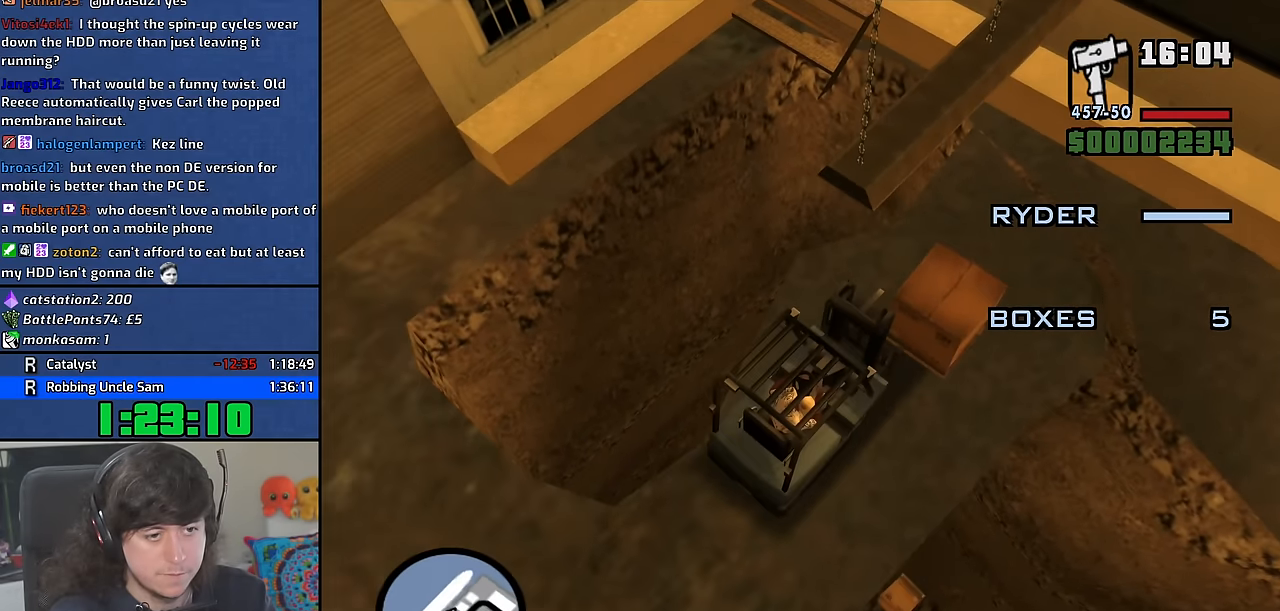
{"keys": ["a"], "mouse": [], "events": [[67, "a", "down"], [400, "s", "up"]]}
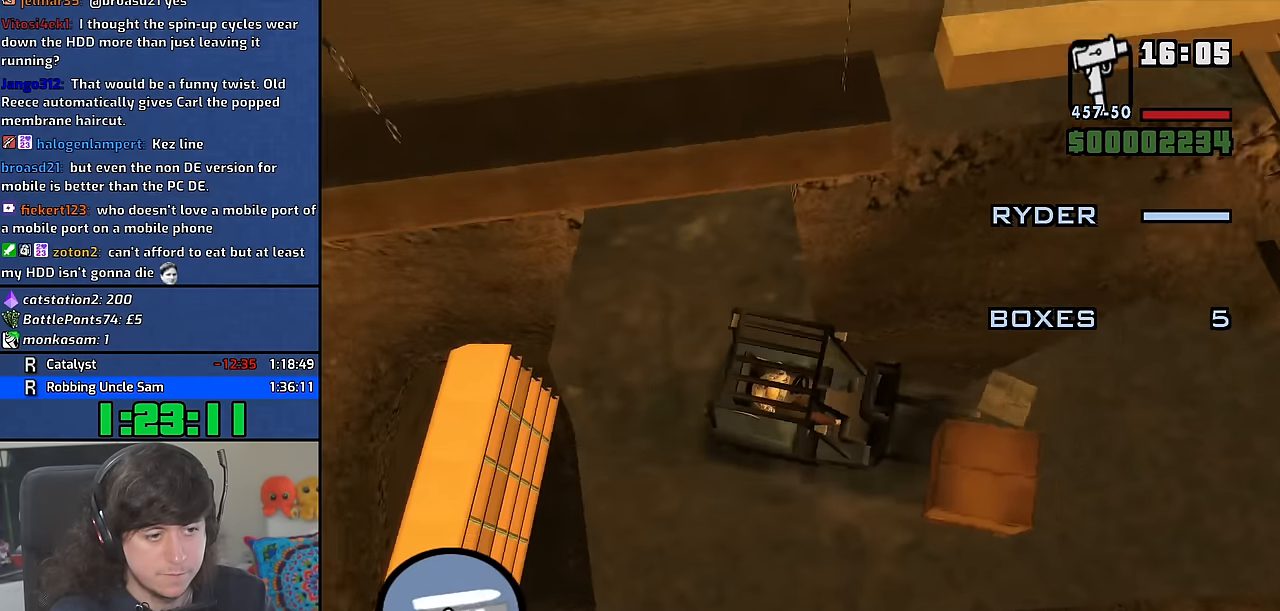
{"keys": ["d", "w"], "mouse": [], "events": [[167, "w", "down"], [317, "a", "up"], [350, "d", "down"]]}
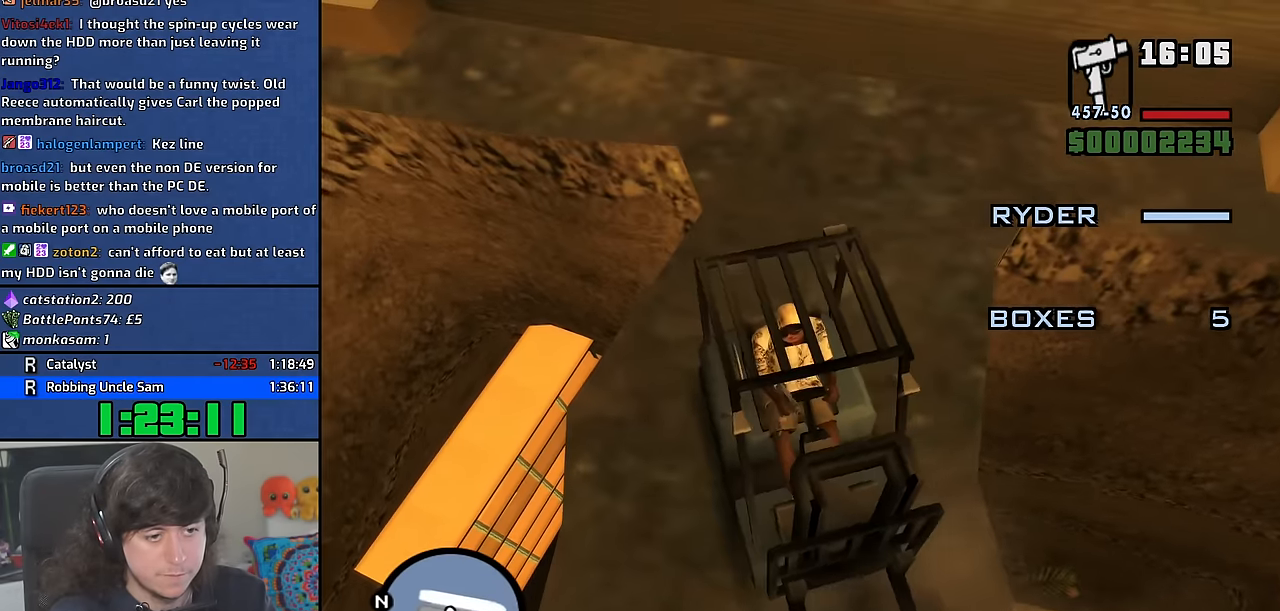
{"keys": ["w"], "mouse": [], "events": [[417, "d", "up"]]}
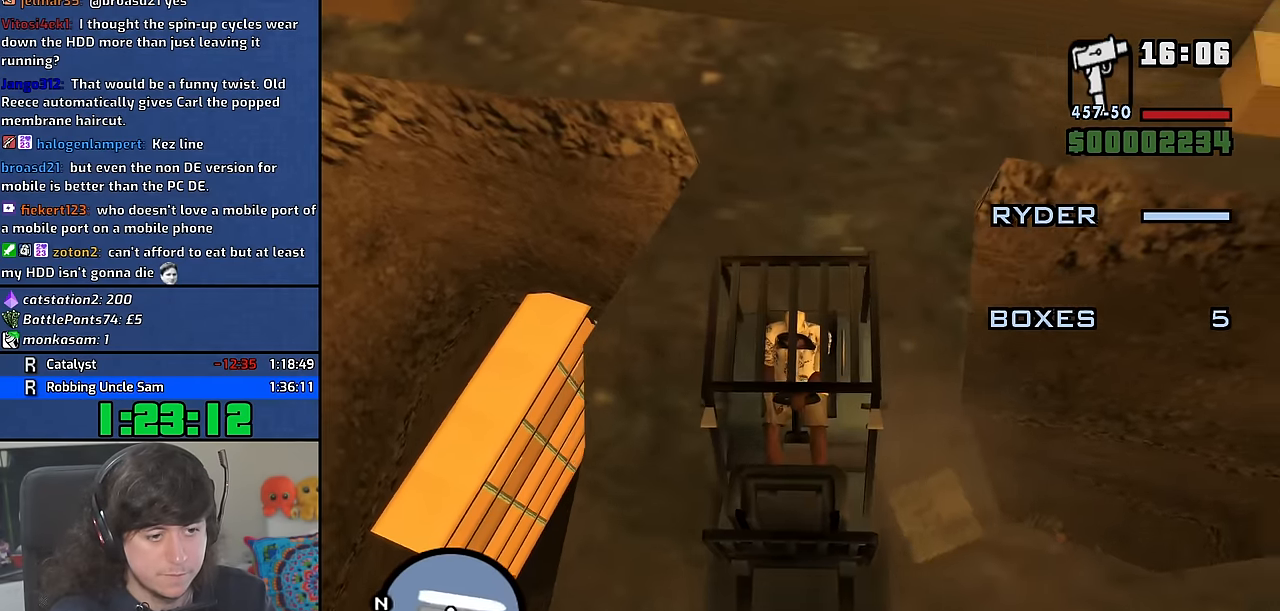
{"keys": ["w"], "mouse": [], "events": [[17, "e", "down"], [83, "e", "up"], [217, "d", "down"], [367, "d", "up"]]}
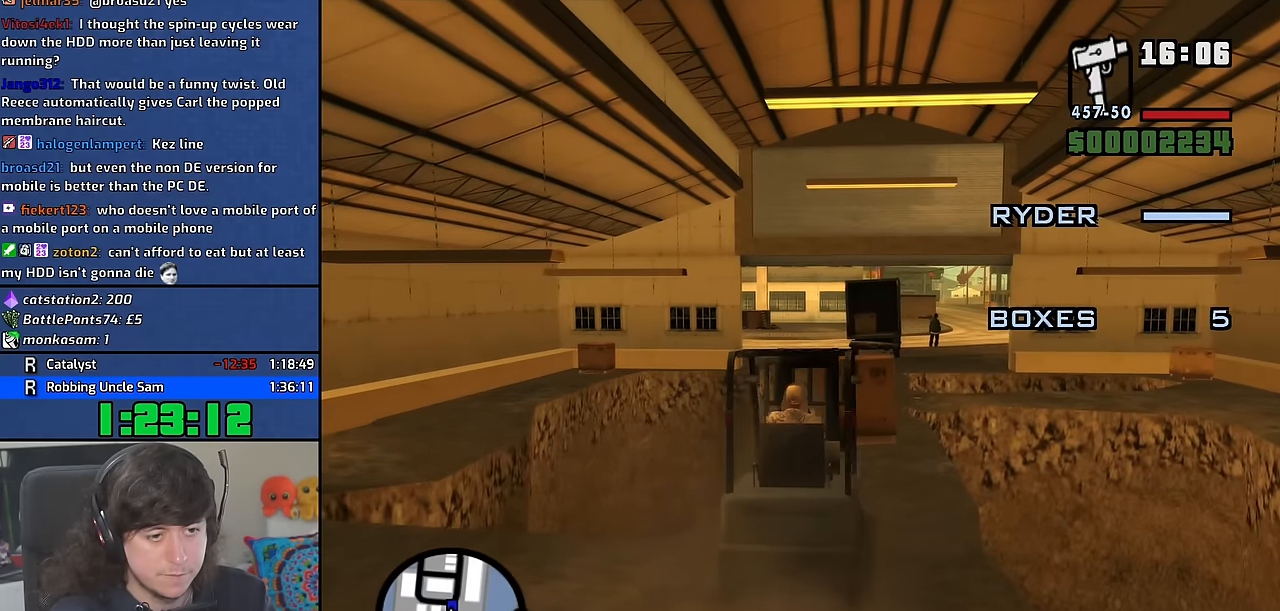
{"keys": ["w"], "mouse": [], "events": [[300, "a", "down"], [367, "a", "up"]]}
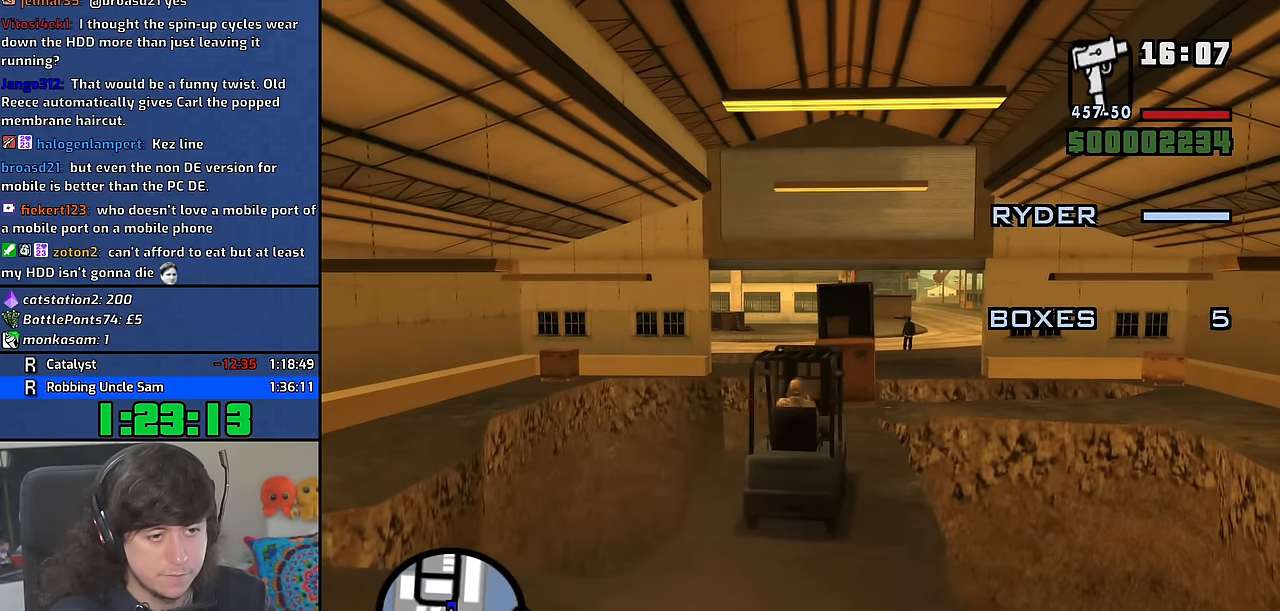
{"keys": ["w"], "mouse": [], "events": []}
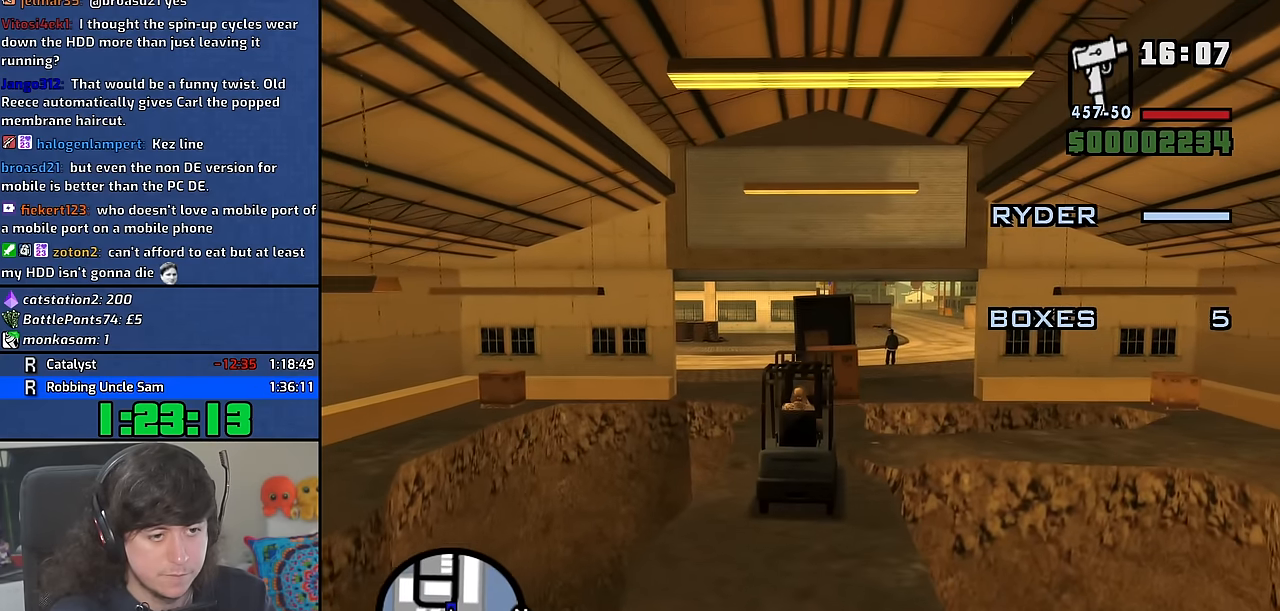
{"keys": [], "mouse": [], "events": [[367, "a", "down"], [417, "a", "up"], [434, "w", "up"]]}
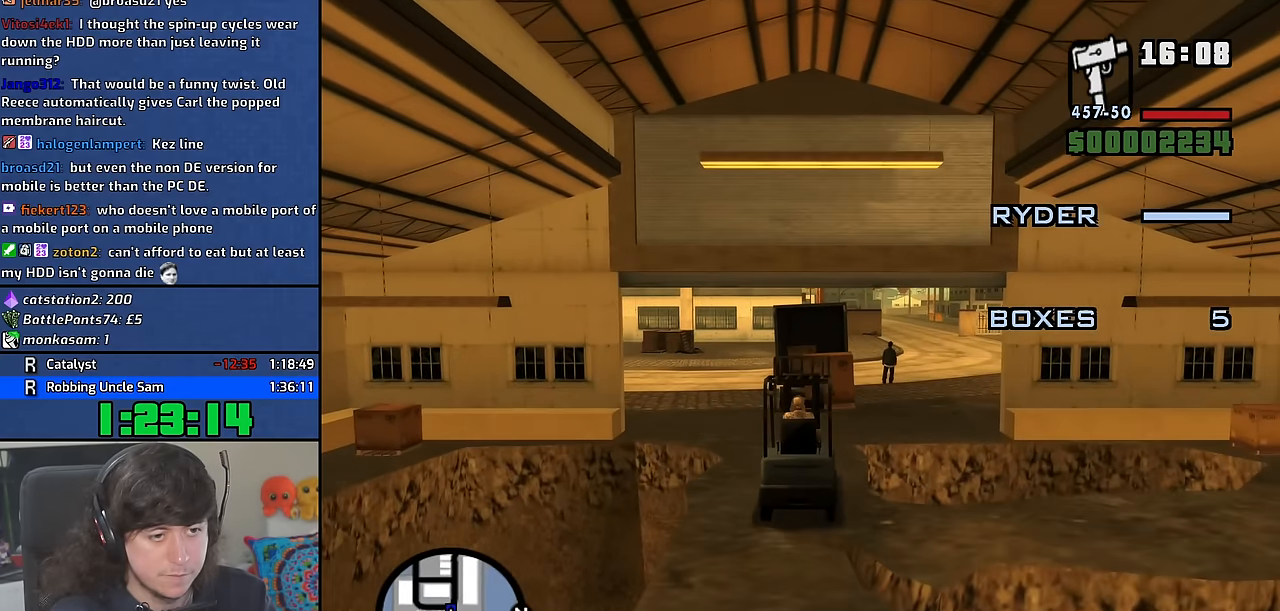
{"keys": ["a"], "mouse": [], "events": [[434, "a", "down"]]}
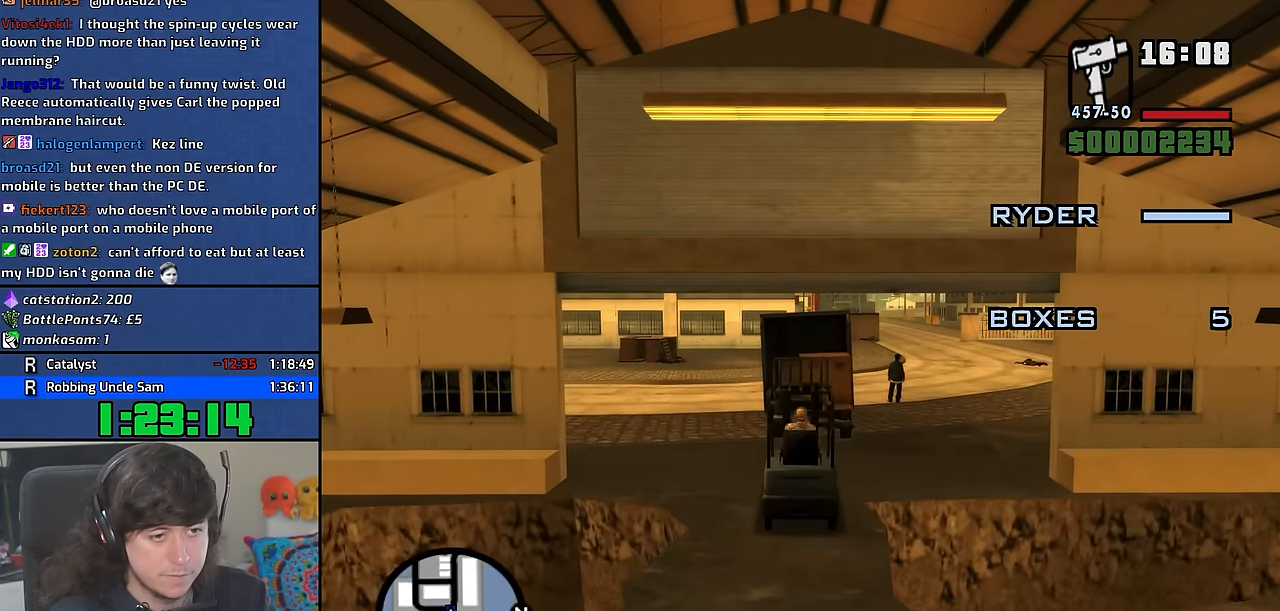
{"keys": [], "mouse": [], "events": [[34, "a", "up"], [350, "d", "down"], [417, "w", "down"], [467, "d", "up"], [484, "w", "up"]]}
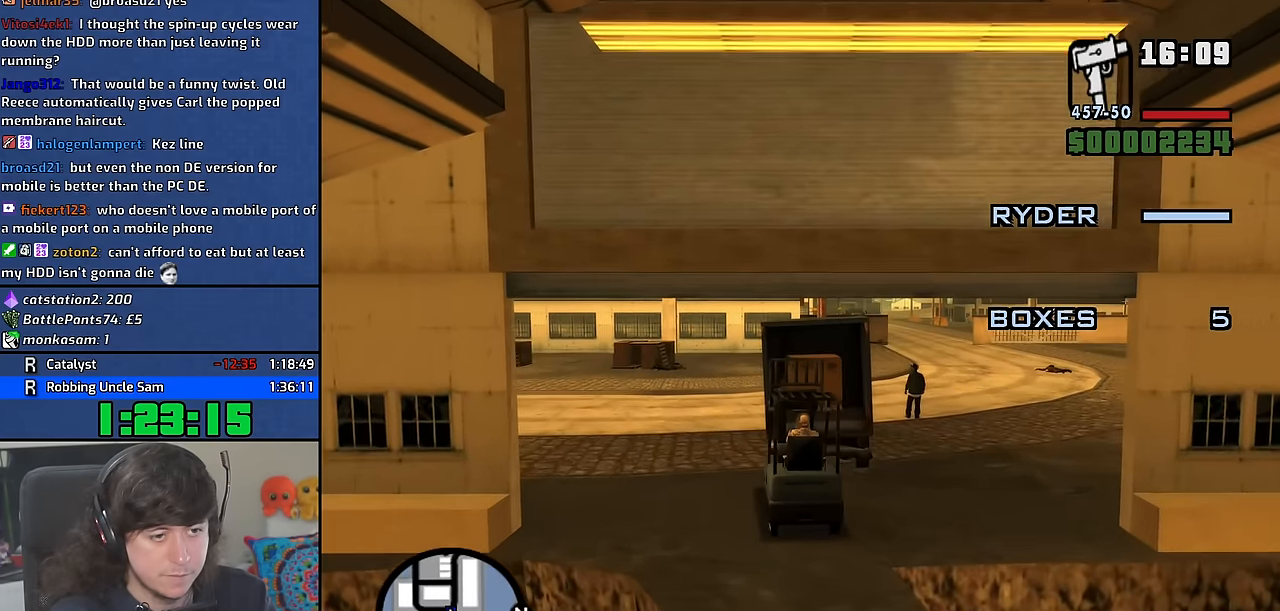
{"keys": [], "mouse": [], "events": []}